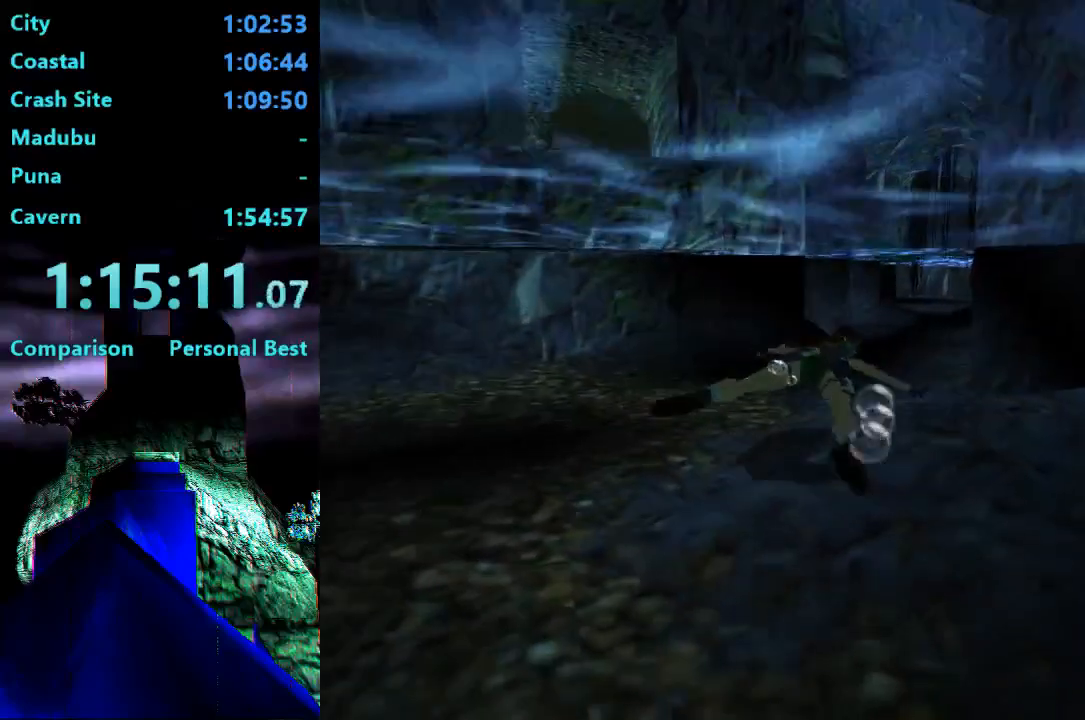
Gameplay with a controller (PlayStation layout); each line is a JSON object with the inputs held at the frame after it. "events" lists button and stick changes between this image and that frame as [ms after this image, input, new state], when the widget could be followed in between. Not read: L3 R3 left_stick.
{"buttons": ["SQUARE"], "right_stick": "center", "events": []}
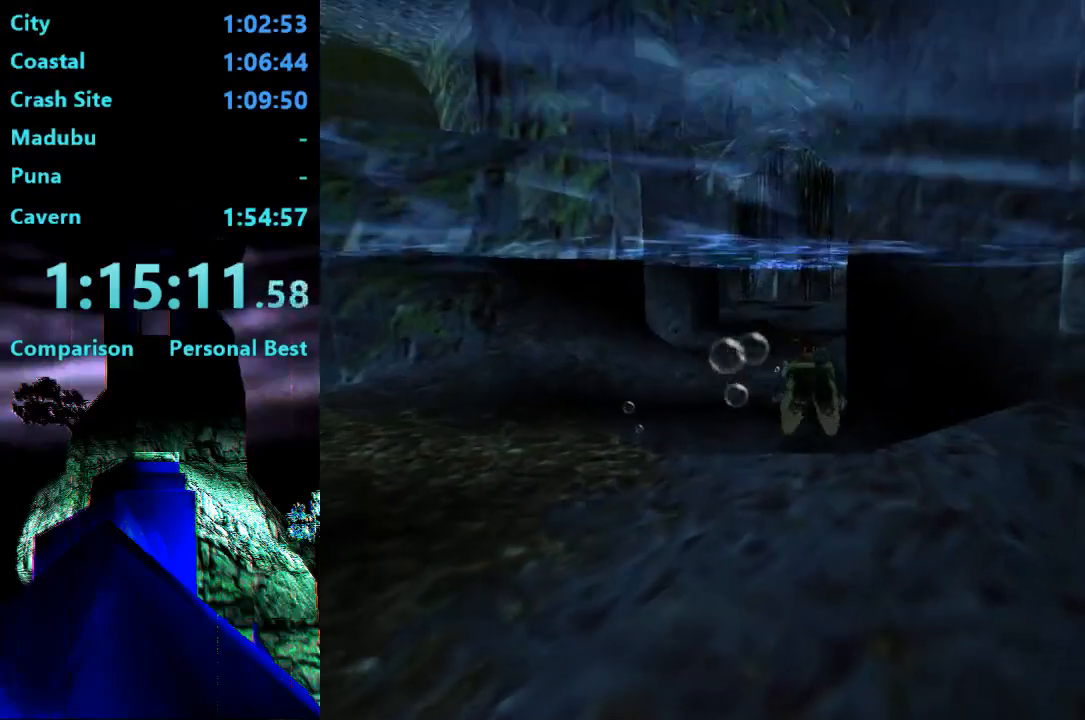
{"buttons": ["SQUARE", "DPAD_RIGHT"], "right_stick": "center", "events": [[433, "DPAD_RIGHT", "down"]]}
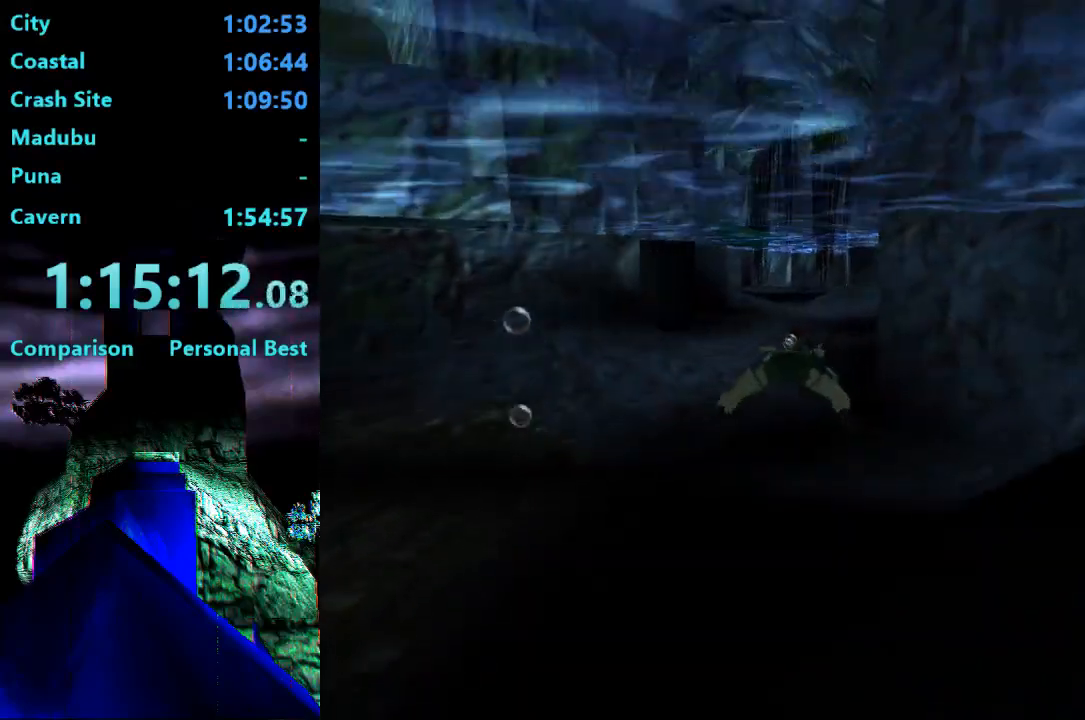
{"buttons": ["SQUARE"], "right_stick": "center", "events": [[233, "DPAD_RIGHT", "up"]]}
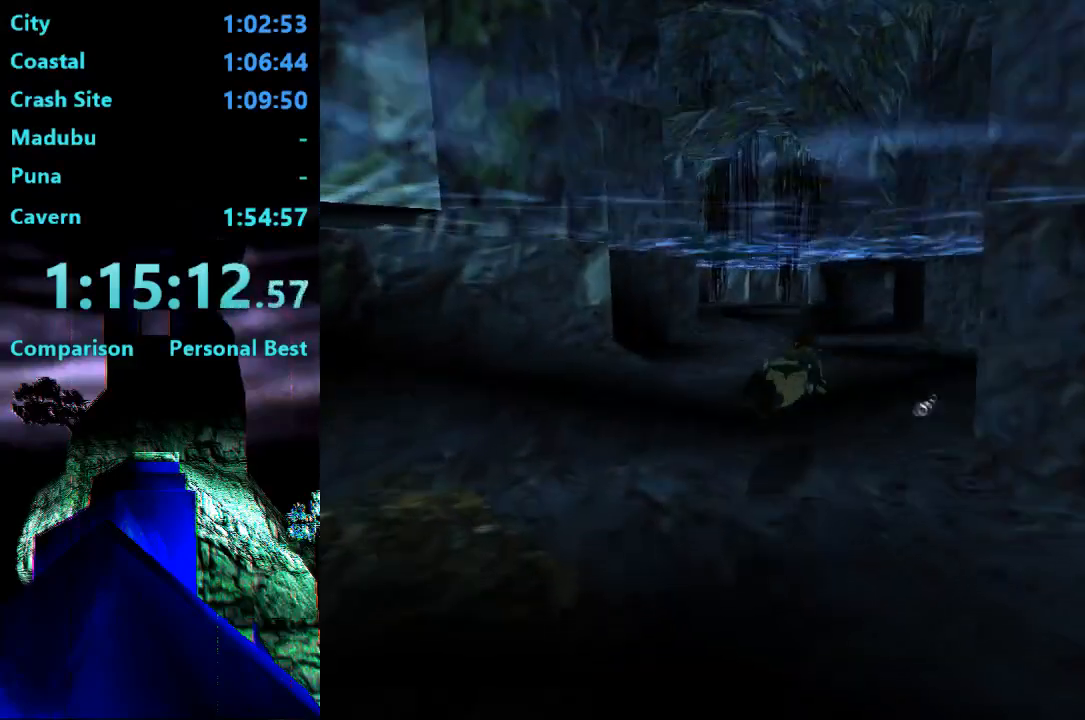
{"buttons": ["SQUARE"], "right_stick": "center", "events": []}
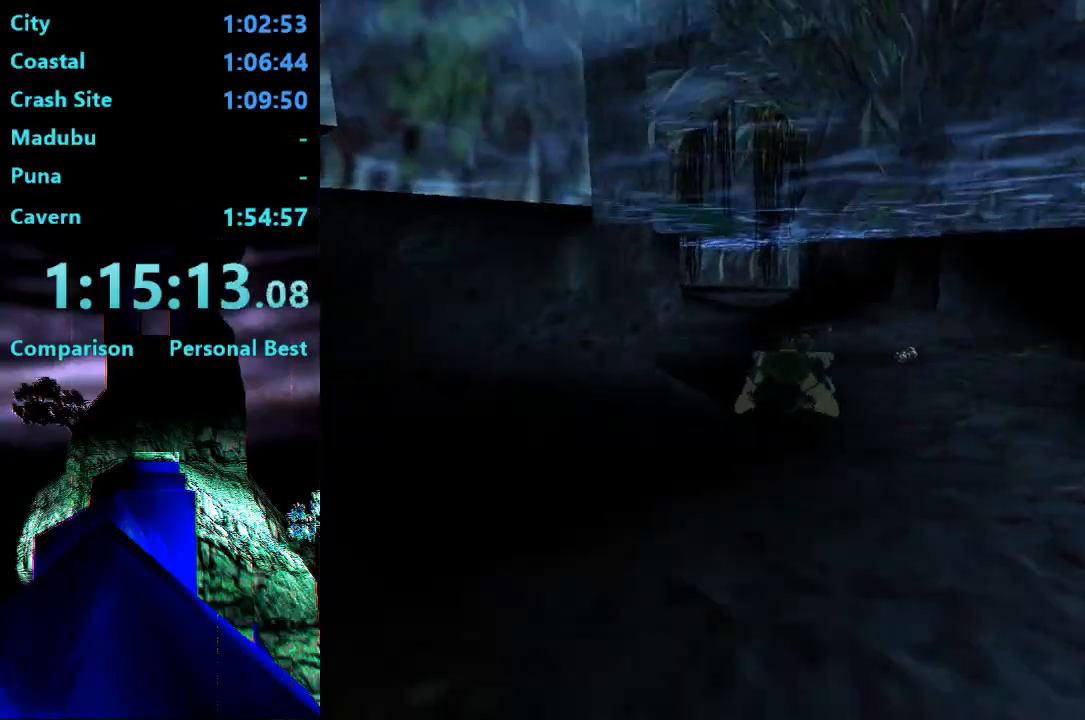
{"buttons": ["SQUARE"], "right_stick": "center", "events": []}
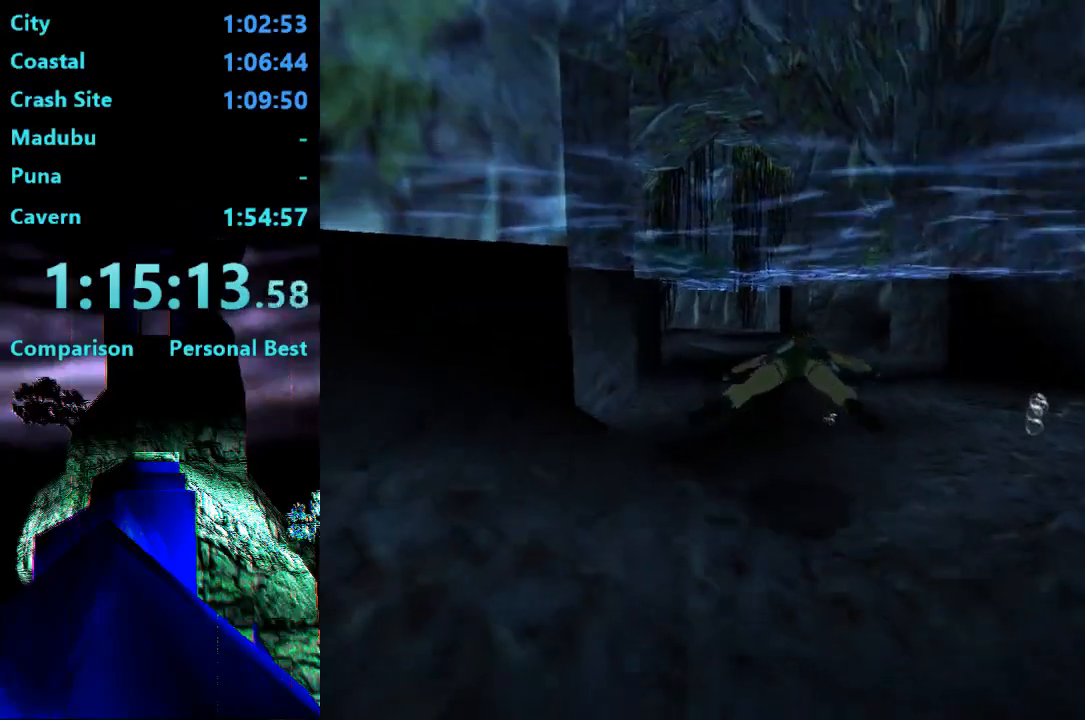
{"buttons": ["SQUARE"], "right_stick": "center", "events": [[167, "DPAD_LEFT", "down"], [333, "DPAD_LEFT", "up"]]}
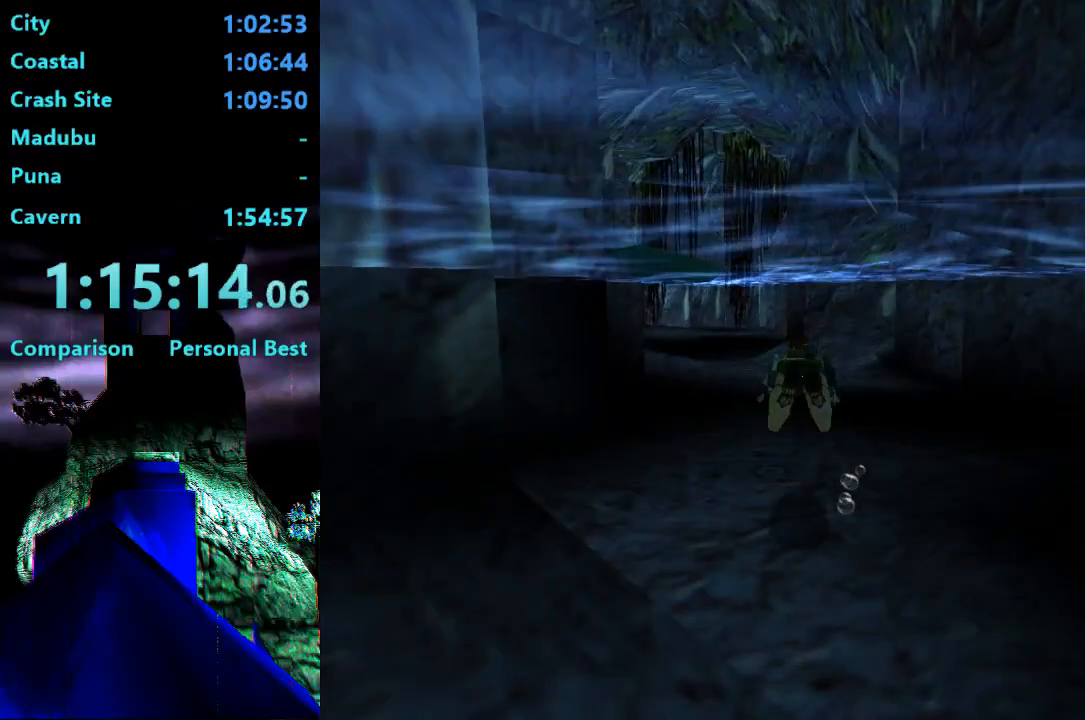
{"buttons": ["SQUARE"], "right_stick": "center", "events": []}
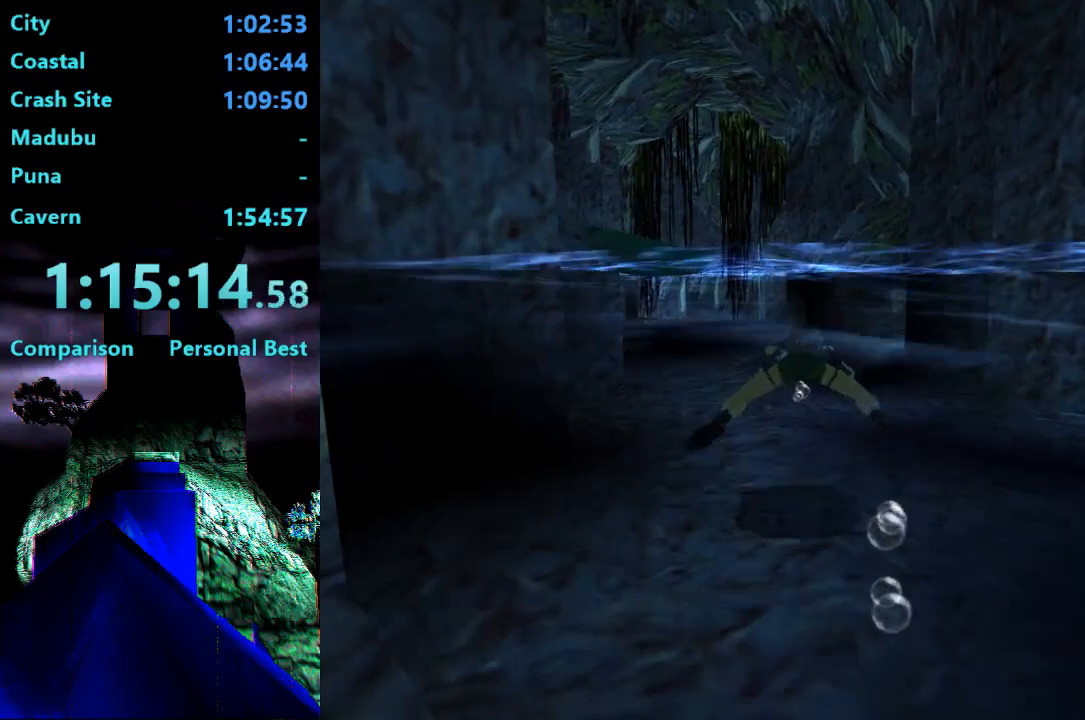
{"buttons": ["SQUARE"], "right_stick": "center", "events": [[133, "DPAD_LEFT", "down"], [300, "DPAD_LEFT", "up"]]}
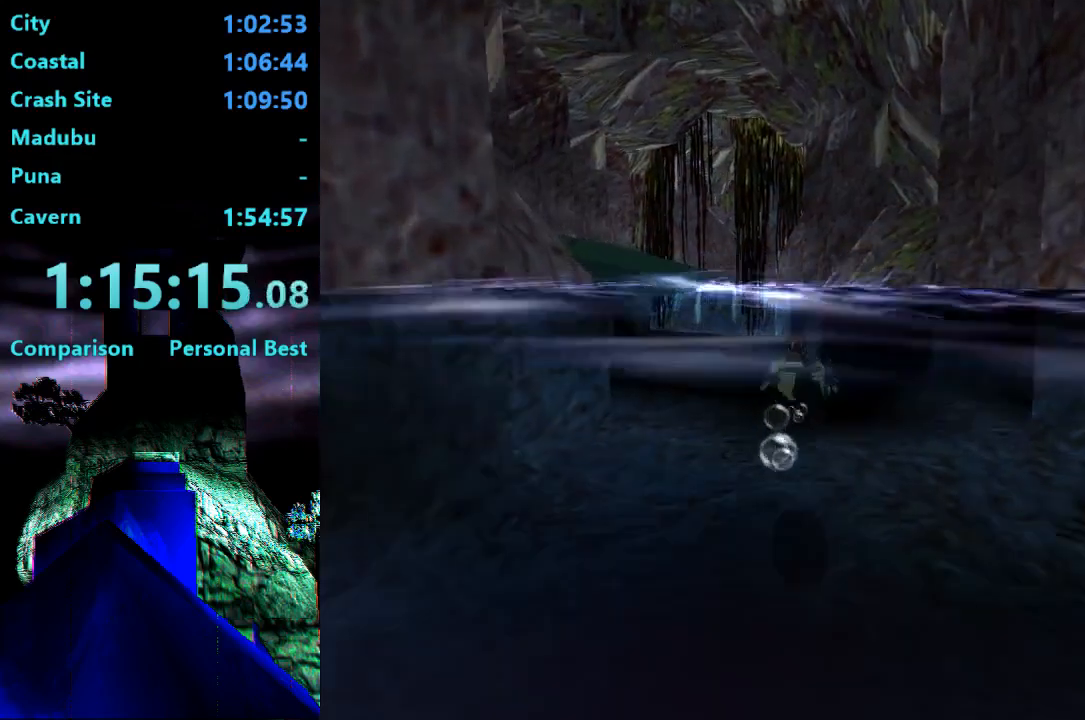
{"buttons": ["SQUARE"], "right_stick": "center", "events": []}
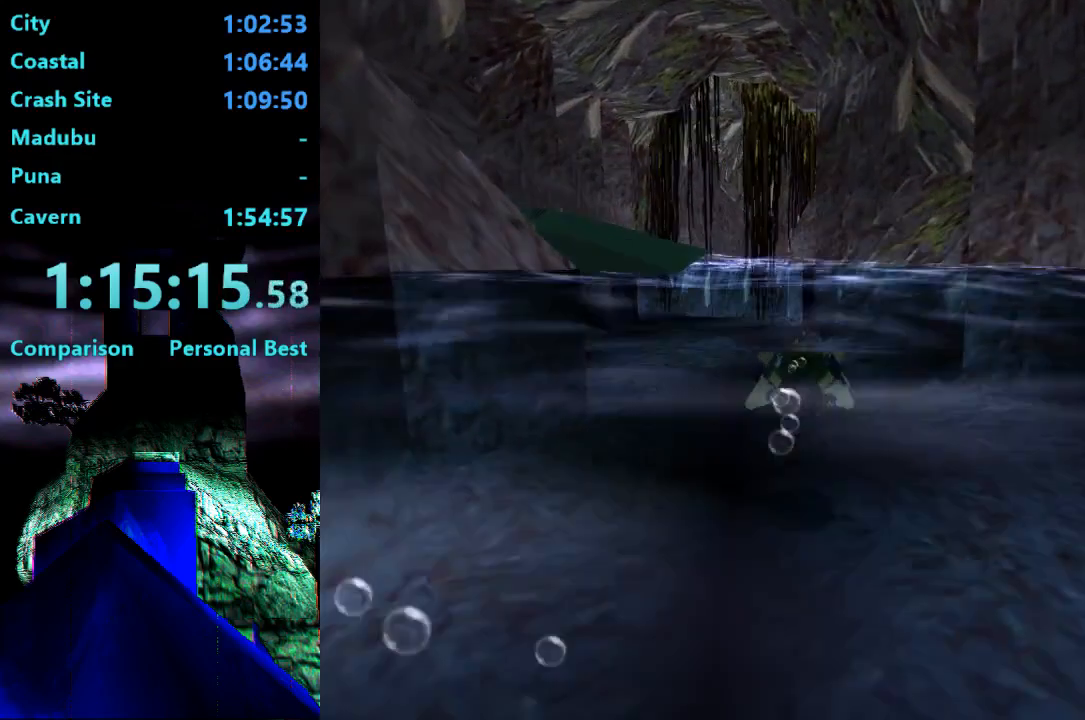
{"buttons": ["SQUARE"], "right_stick": "center", "events": [[100, "DPAD_LEFT", "down"], [467, "DPAD_LEFT", "up"]]}
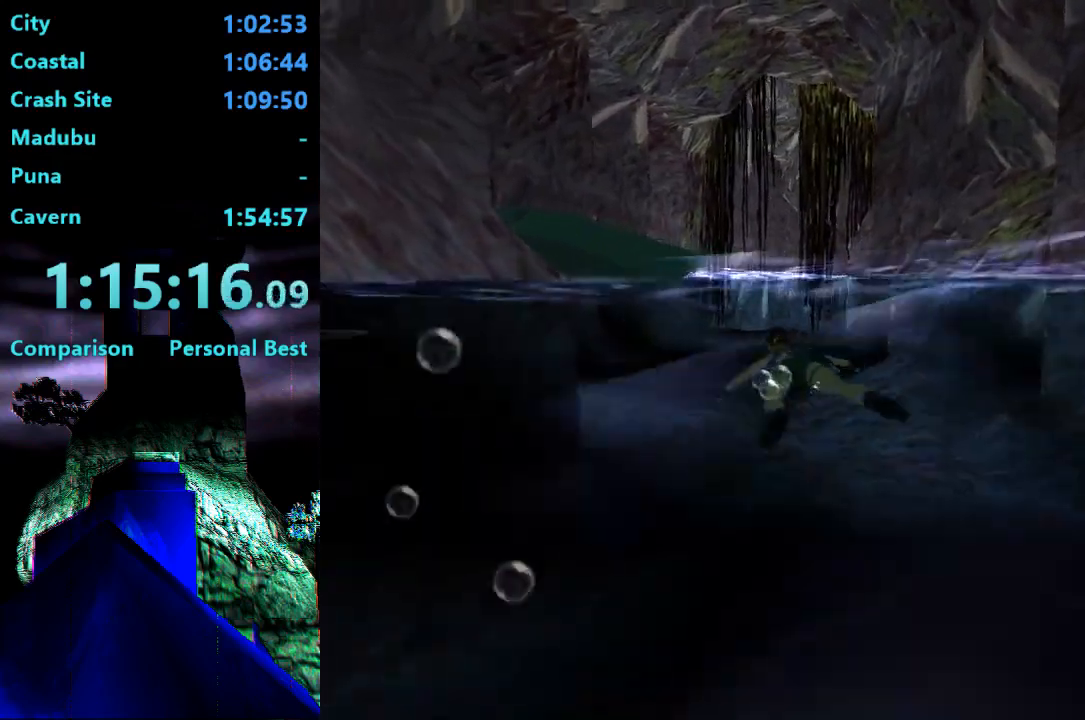
{"buttons": ["SQUARE"], "right_stick": "center", "events": []}
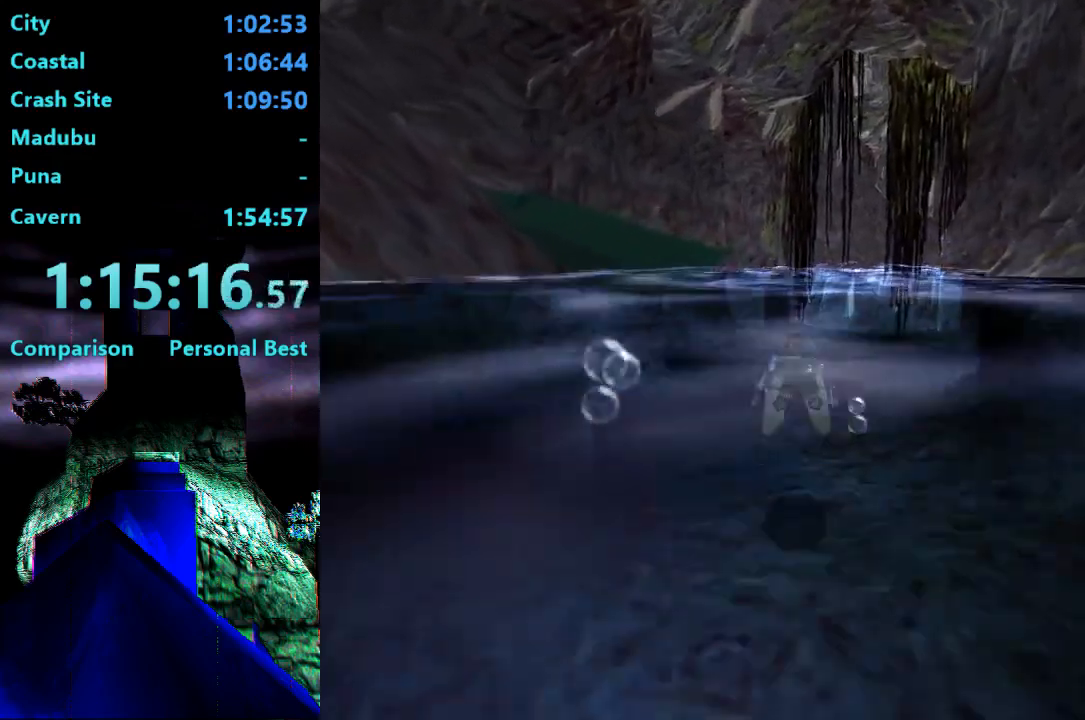
{"buttons": ["SQUARE", "DPAD_DOWN", "DPAD_LEFT"], "right_stick": "center", "events": [[133, "DPAD_DOWN", "down"], [133, "DPAD_LEFT", "down"]]}
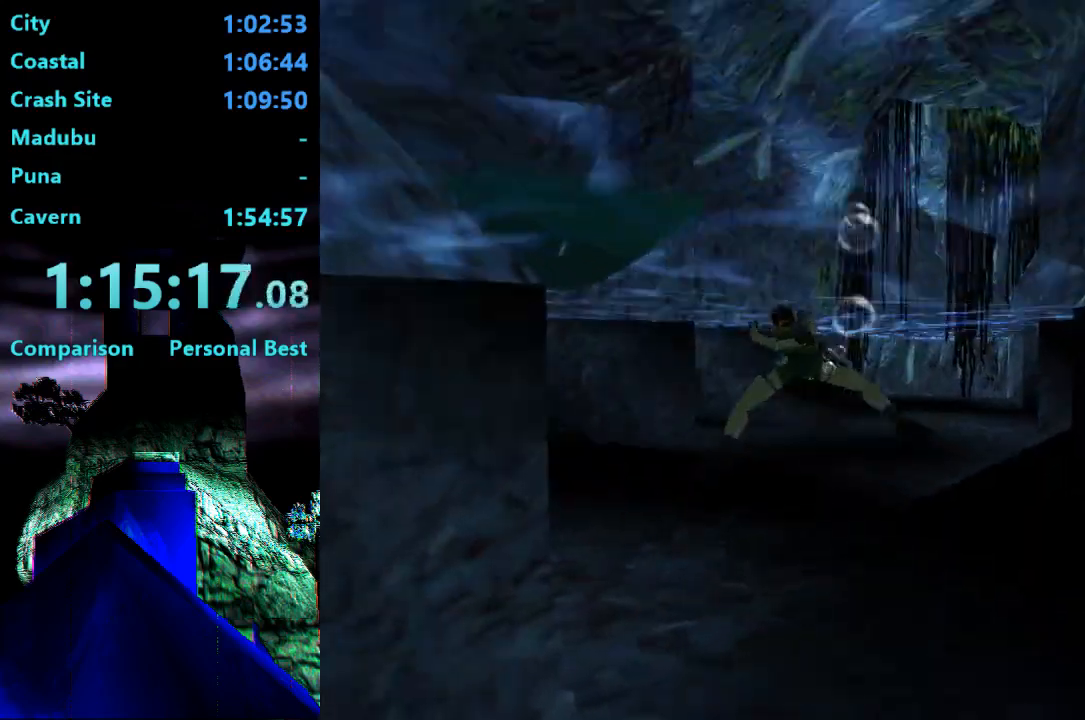
{"buttons": ["DPAD_UP", "DPAD_LEFT"], "right_stick": "center", "events": [[333, "SQUARE", "up"], [367, "DPAD_DOWN", "up"], [433, "DPAD_UP", "down"]]}
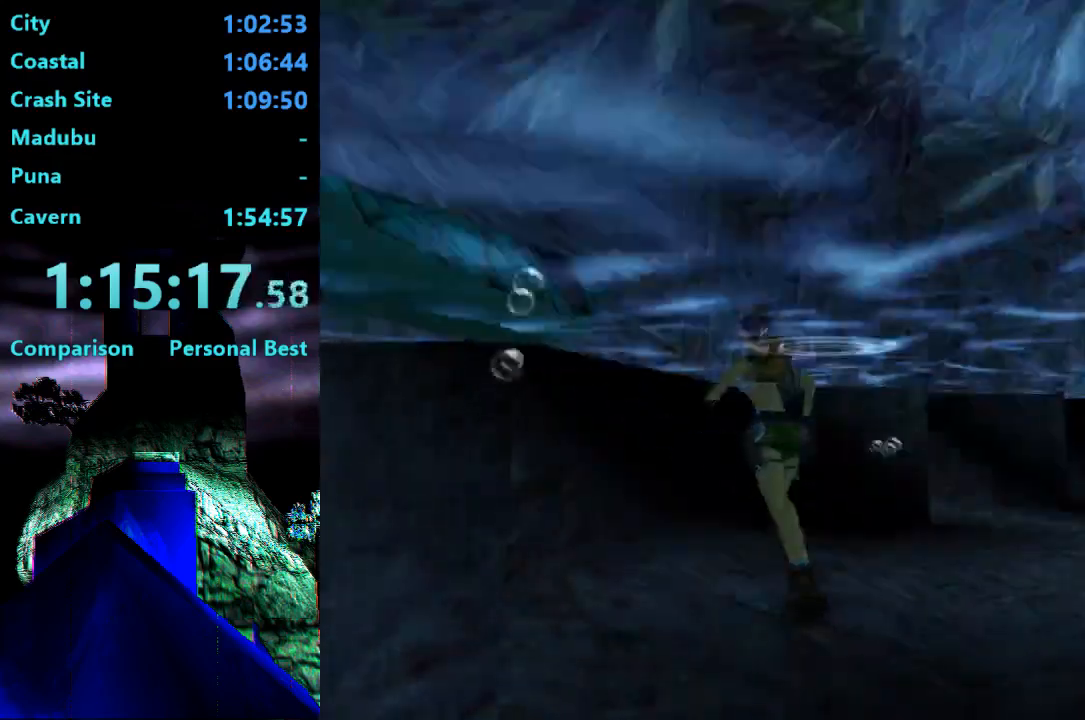
{"buttons": ["CROSS", "DPAD_UP", "DPAD_RIGHT"], "right_stick": "center", "events": [[433, "DPAD_LEFT", "up"], [467, "CROSS", "down"], [467, "DPAD_RIGHT", "down"]]}
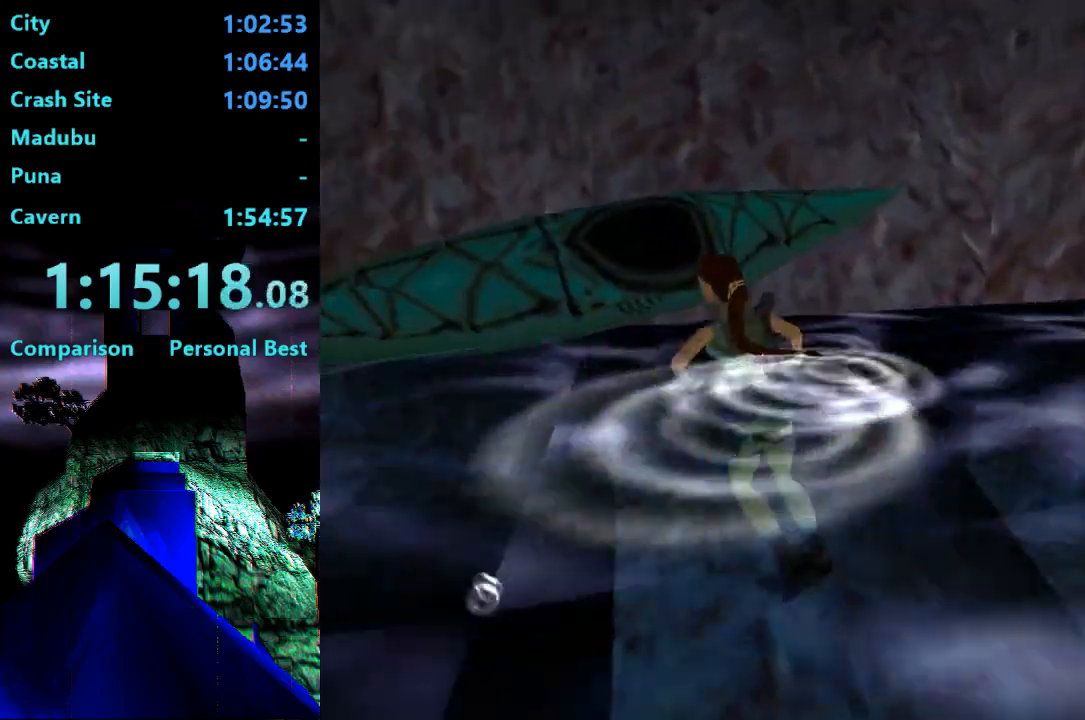
{"buttons": [], "right_stick": "center", "events": [[300, "DPAD_RIGHT", "up"], [467, "DPAD_UP", "up"], [500, "CROSS", "up"]]}
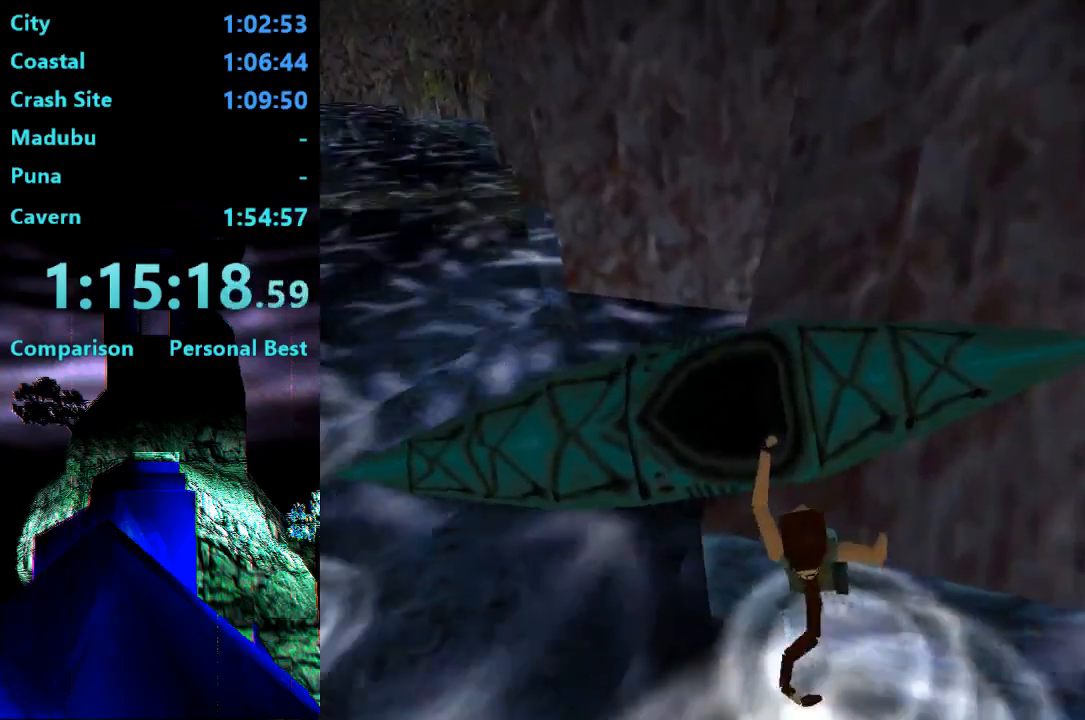
{"buttons": [], "right_stick": "center", "events": []}
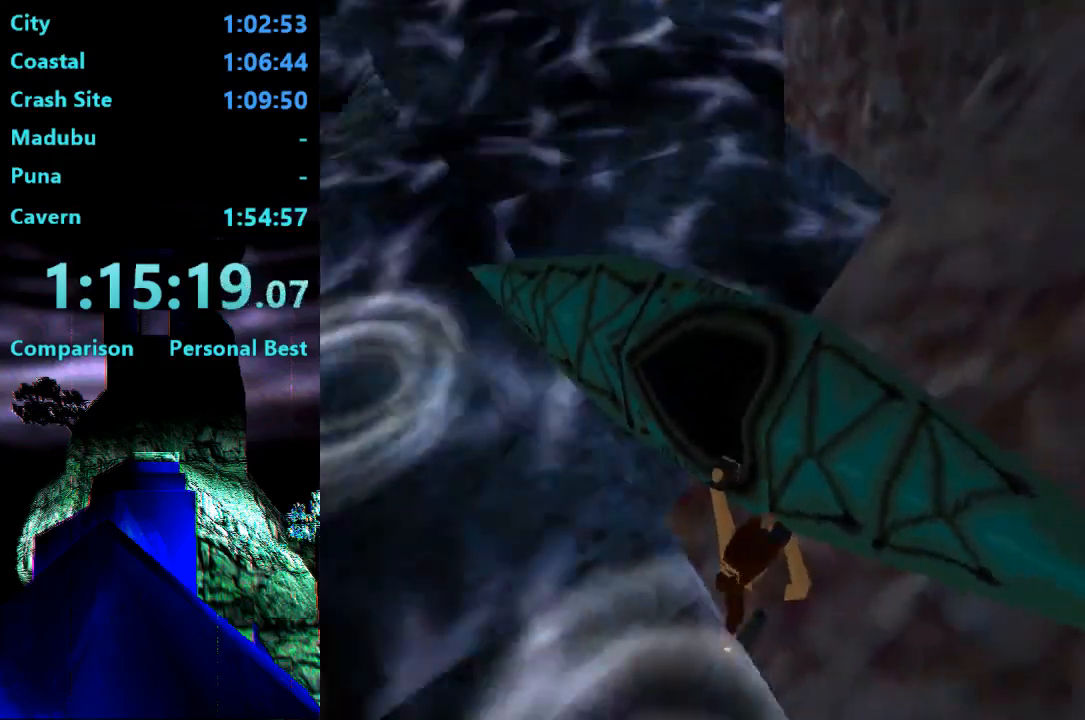
{"buttons": [], "right_stick": "center", "events": []}
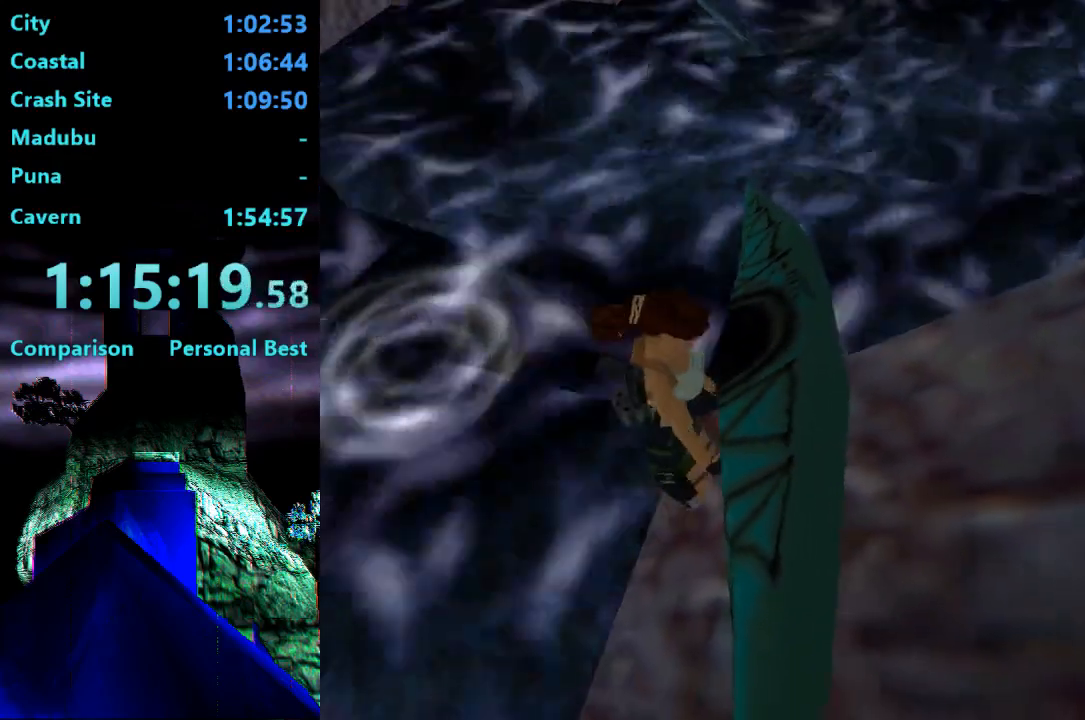
{"buttons": [], "right_stick": "center"}
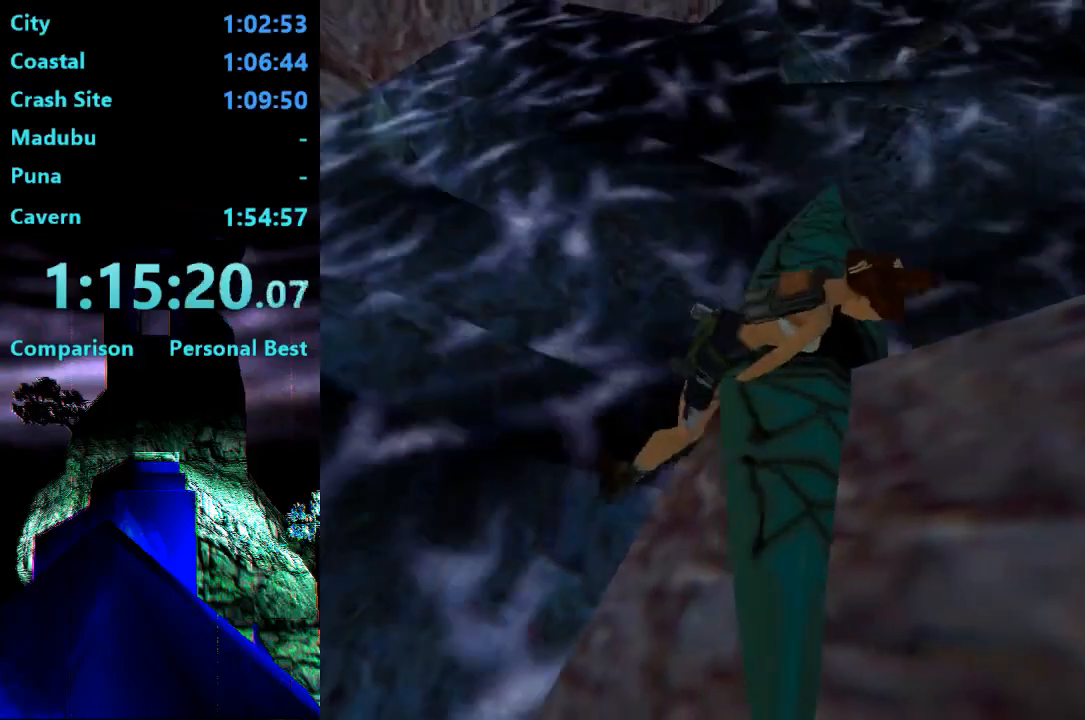
{"buttons": [], "right_stick": "center", "events": []}
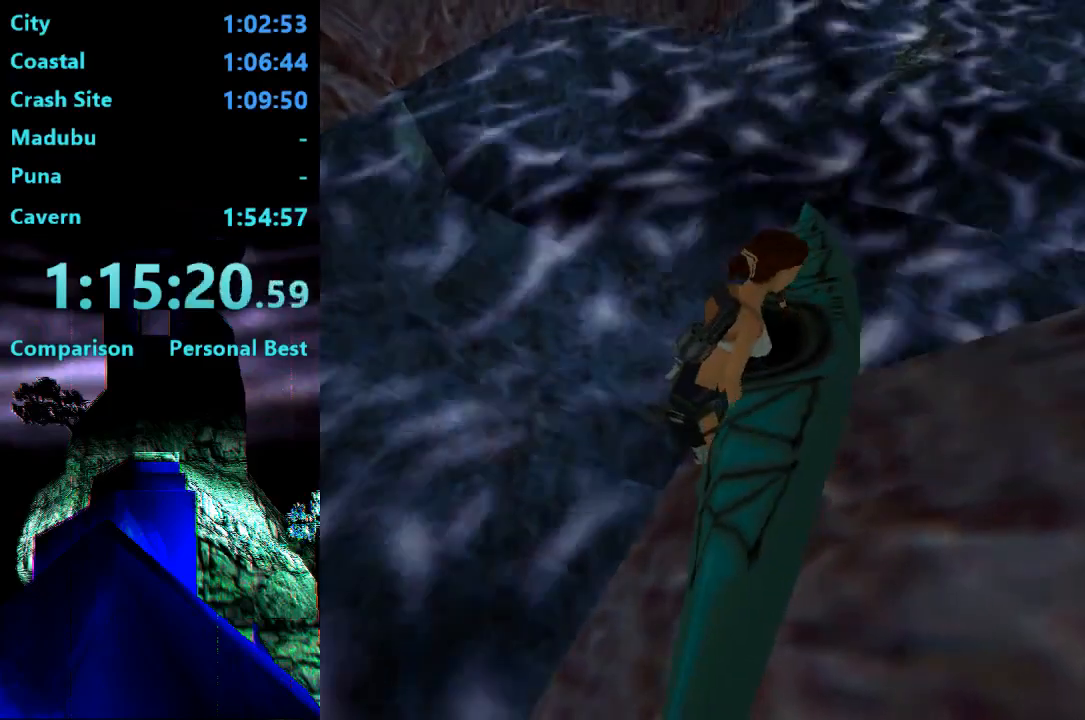
{"buttons": [], "right_stick": "center", "events": []}
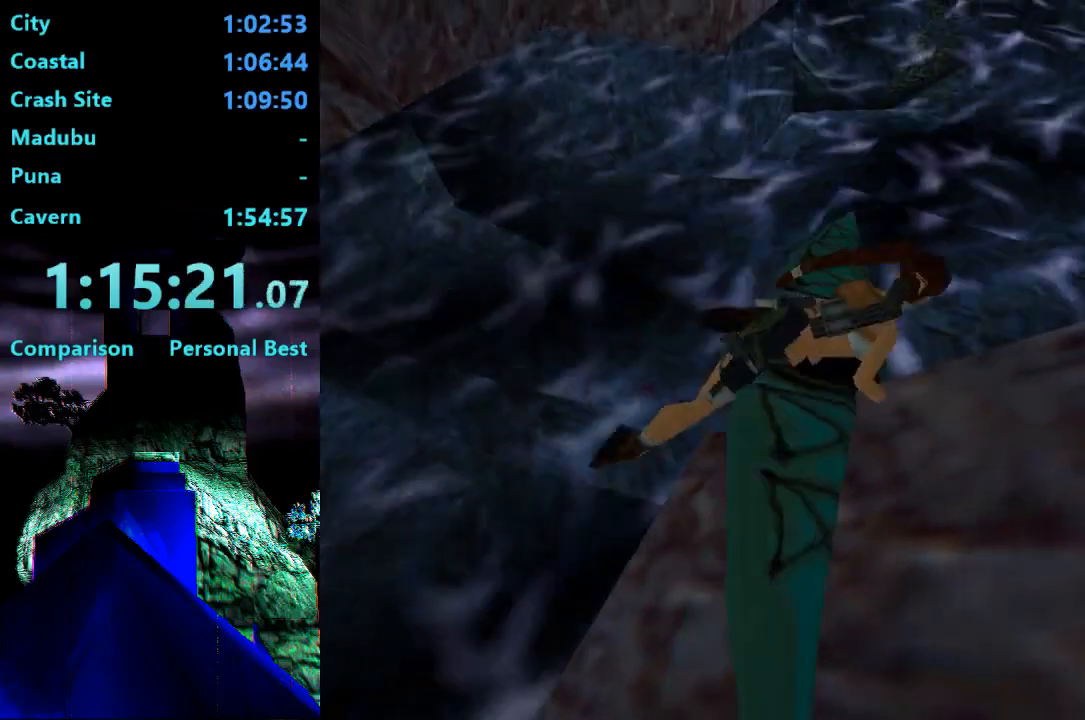
{"buttons": ["DPAD_LEFT"], "right_stick": "center", "events": [[67, "DPAD_LEFT", "down"]]}
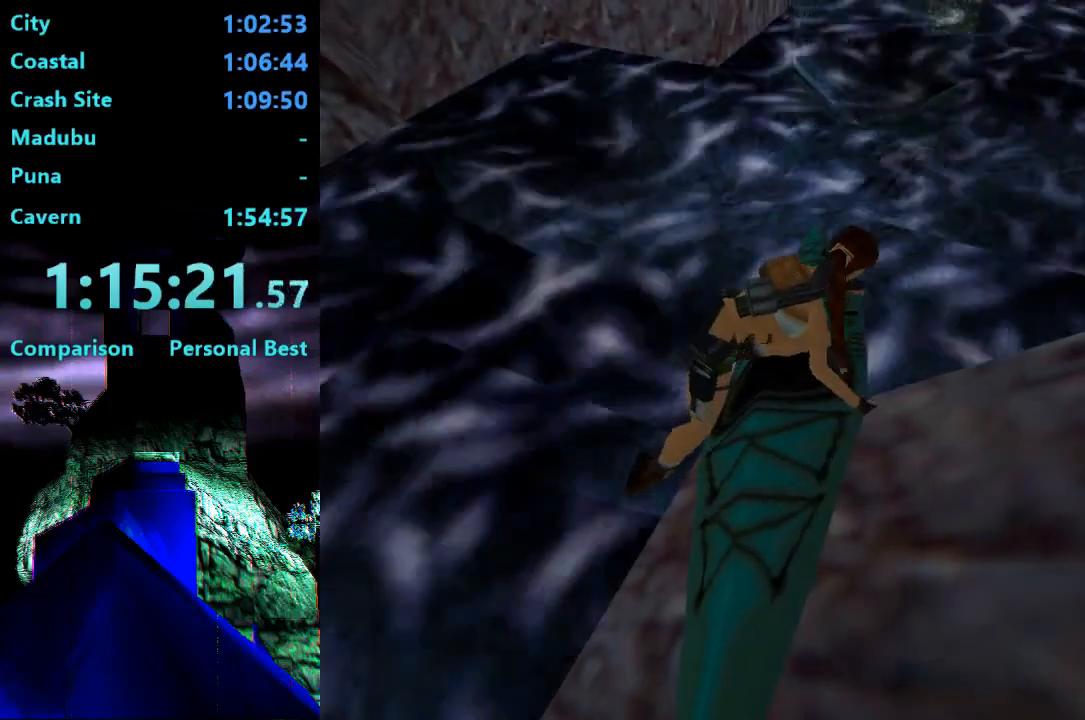
{"buttons": ["DPAD_LEFT"], "right_stick": "center", "events": []}
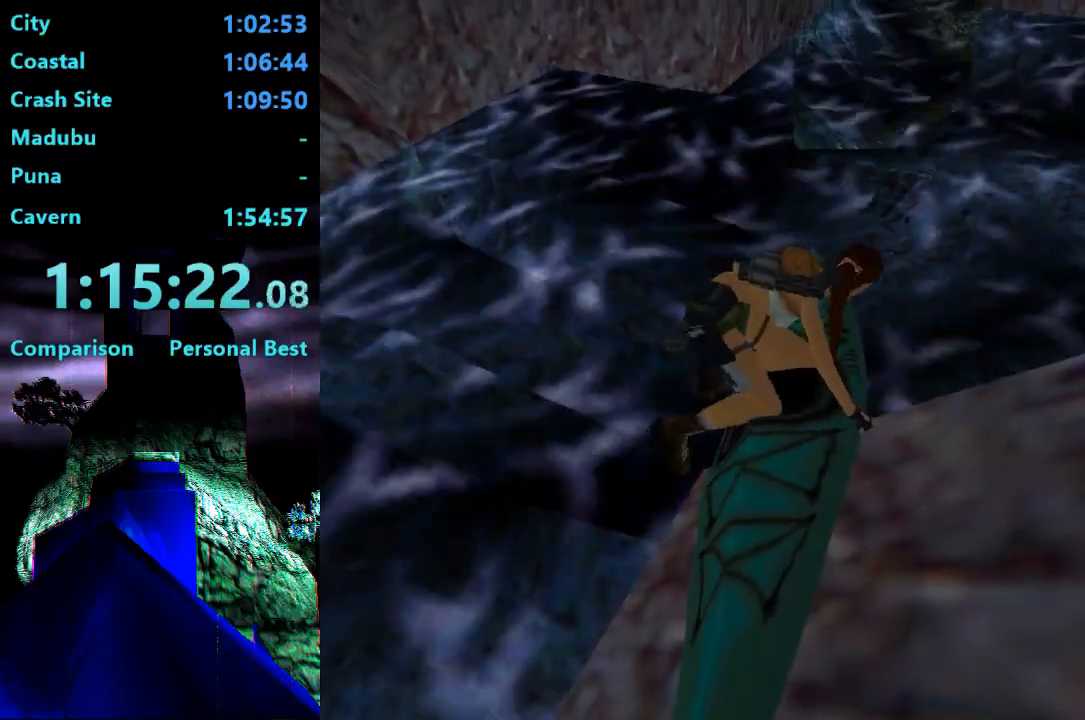
{"buttons": ["DPAD_LEFT"], "right_stick": "center", "events": []}
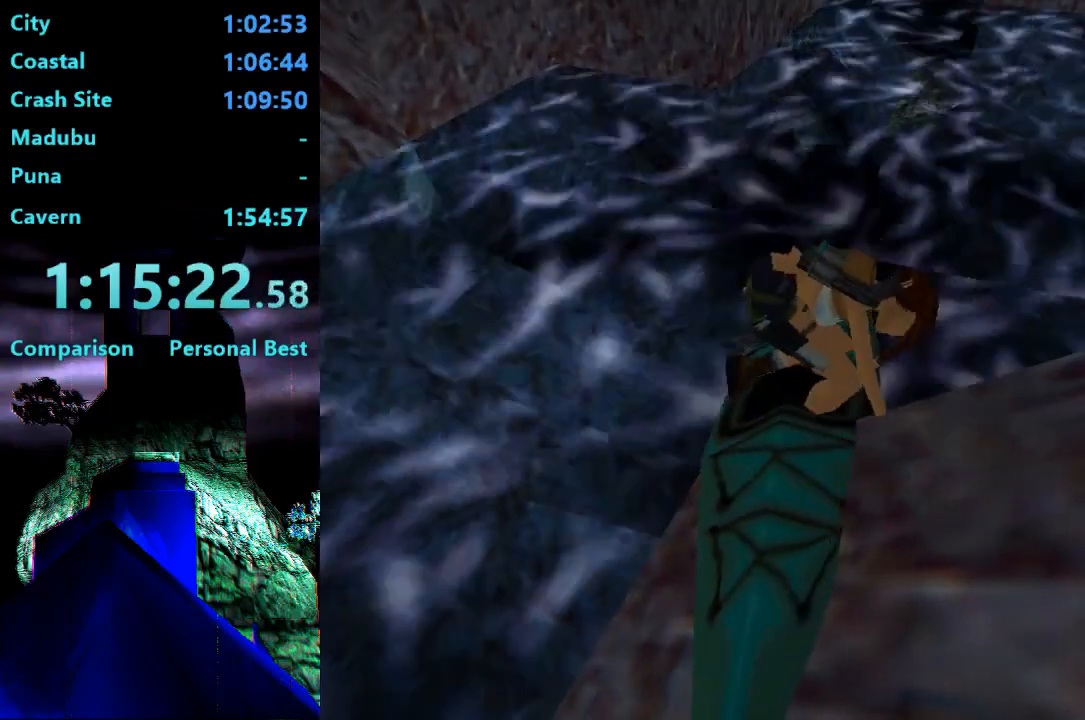
{"buttons": ["DPAD_LEFT"], "right_stick": "center", "events": []}
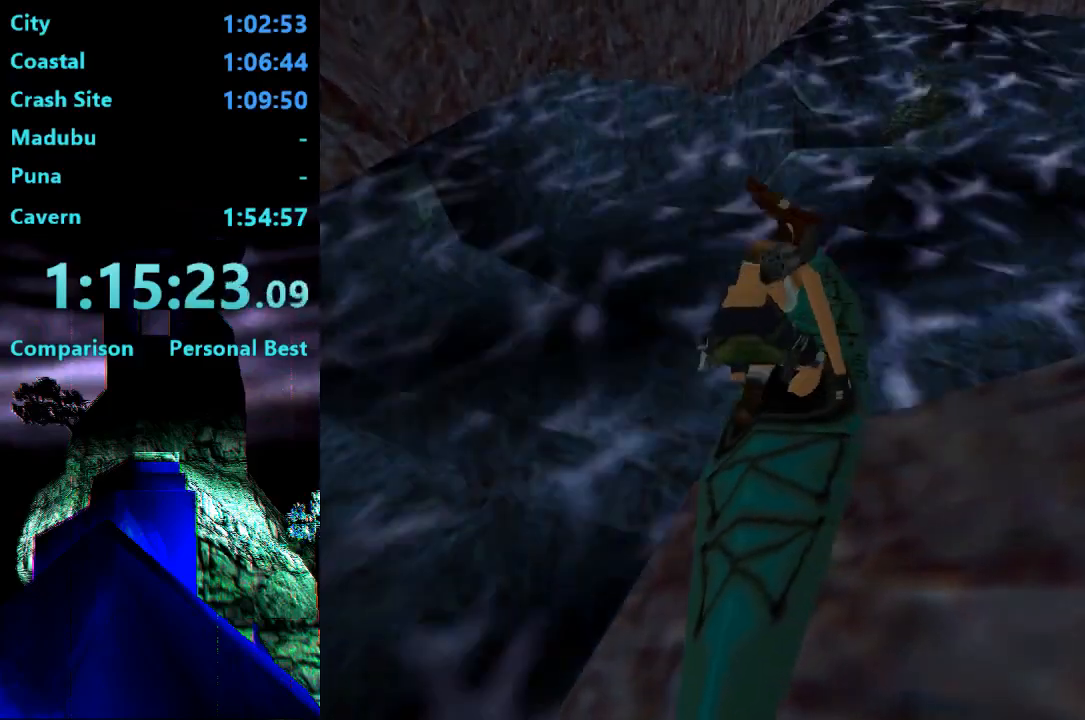
{"buttons": ["DPAD_LEFT"], "right_stick": "center", "events": []}
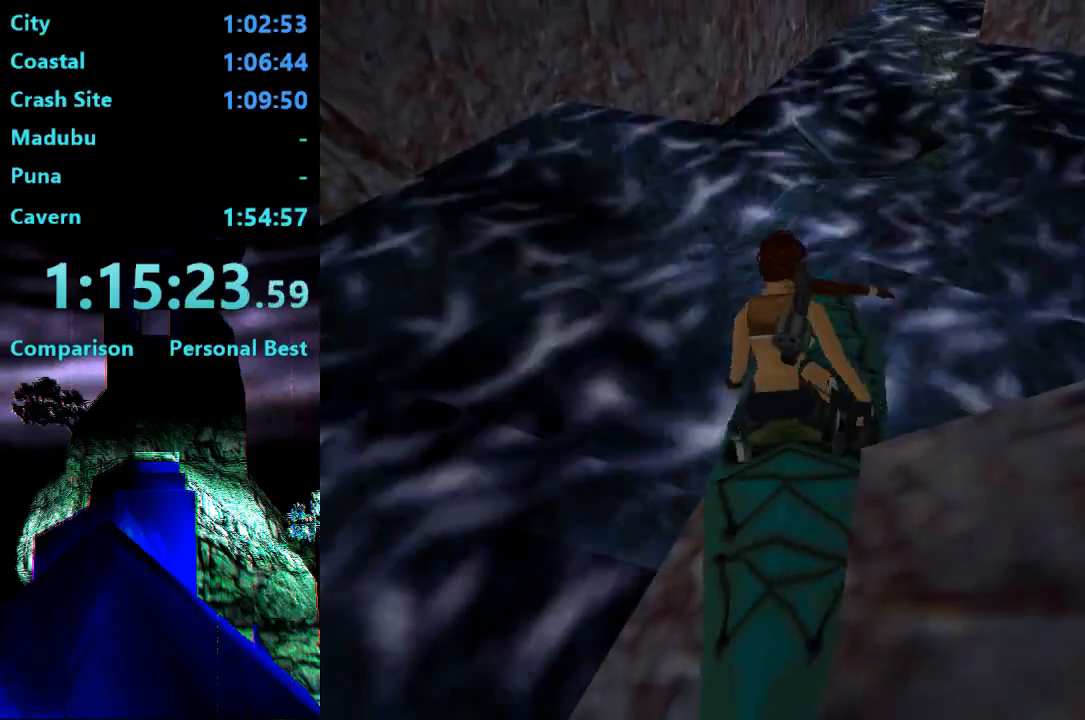
{"buttons": ["DPAD_LEFT"], "right_stick": "center", "events": []}
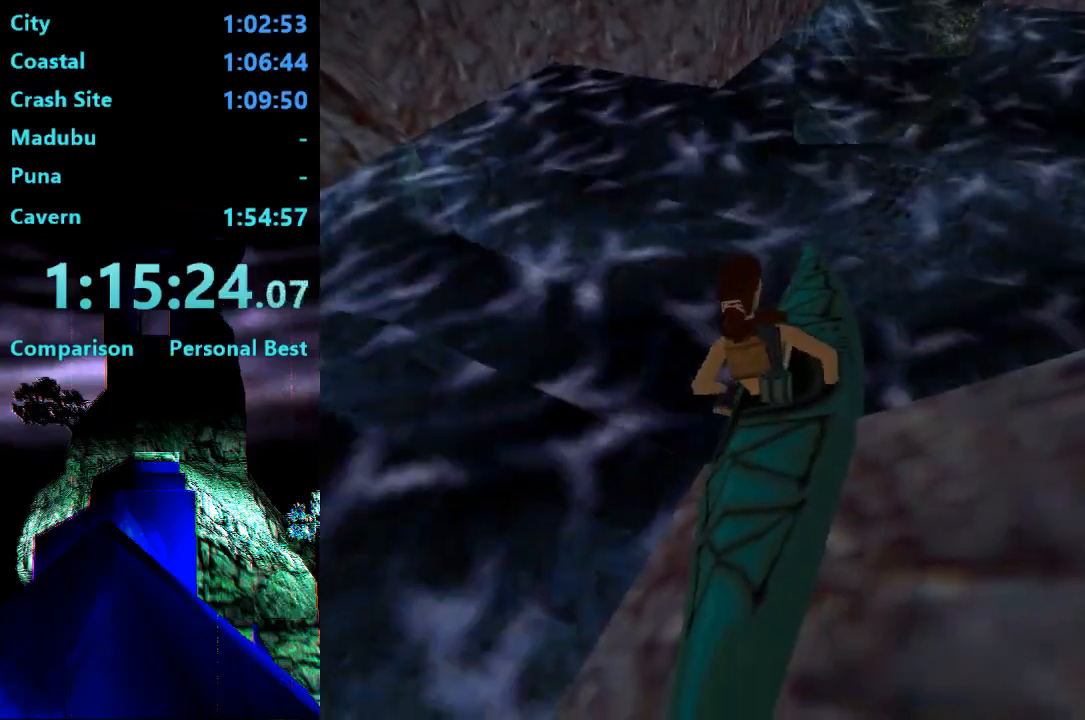
{"buttons": ["DPAD_LEFT"], "right_stick": "center", "events": []}
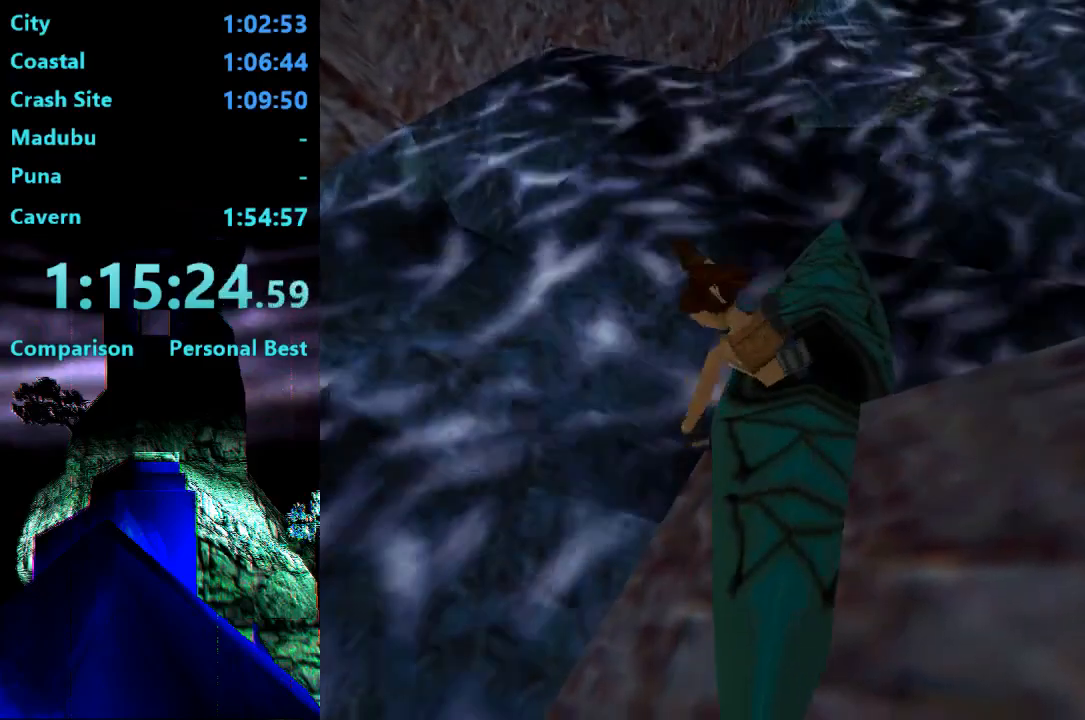
{"buttons": ["DPAD_LEFT"], "right_stick": "center", "events": []}
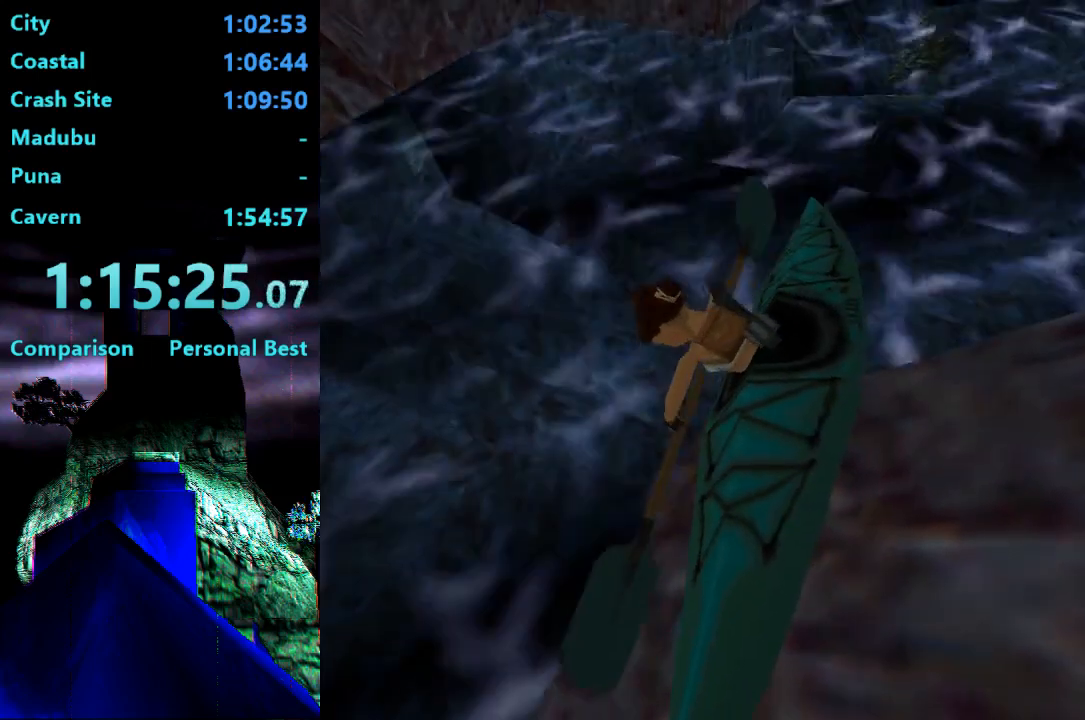
{"buttons": ["DPAD_LEFT"], "right_stick": "center", "events": []}